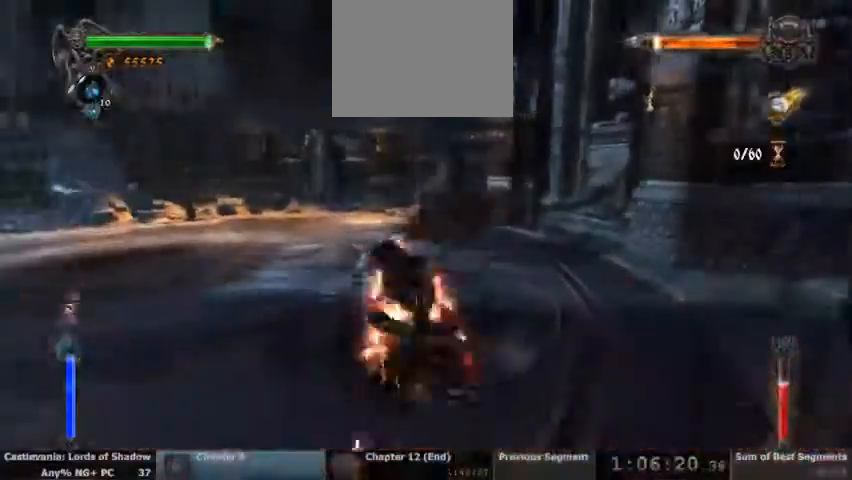
Gameplay with a controller (PlayStation layout); each line is a JSON object with the inputs held at the frame after it (dt_ms = milliseconds from this image to that frame). "events" lists button and stick changes between this image and that frame as [ms after this image, input, new state], when the widget could be followed in between. Not read: DPAD_UP HOME L1 L3 R1 R3 SELECT START.
{"dt_ms": 1000, "buttons": ["CROSS"]}
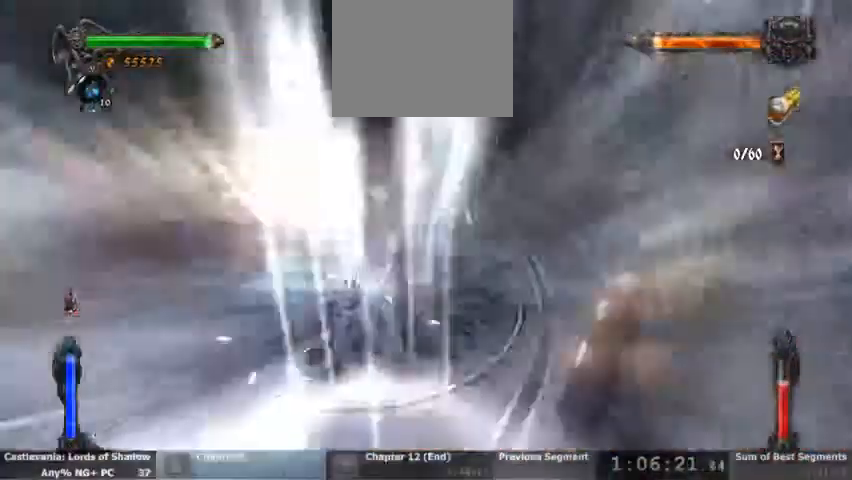
{"dt_ms": 1000, "buttons": ["TRIANGLE", "L2"]}
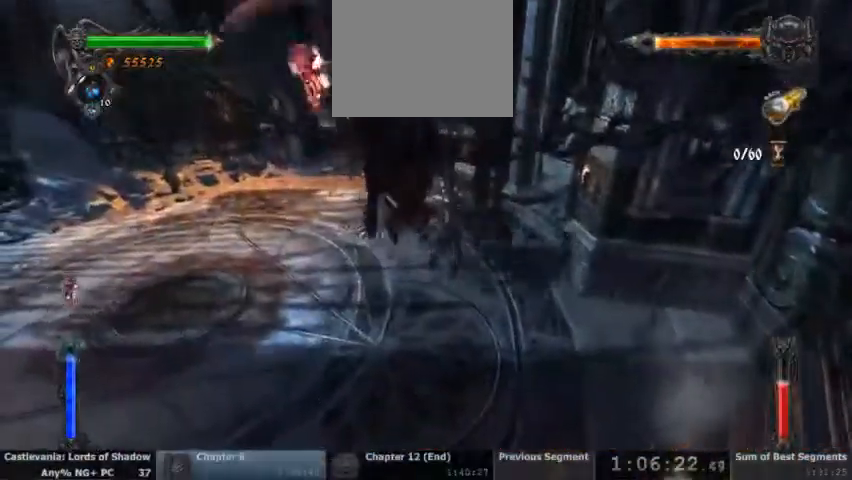
{"dt_ms": 500, "buttons": ["SQUARE"]}
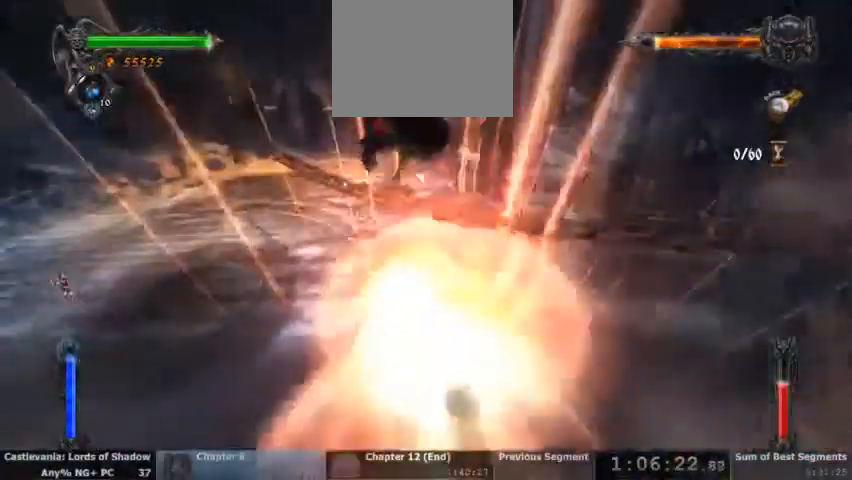
{"dt_ms": 500, "buttons": ["CIRCLE"], "events": [[67, "SQUARE", "up"], [200, "CIRCLE", "down"], [333, "CIRCLE", "up"], [400, "CIRCLE", "down"]]}
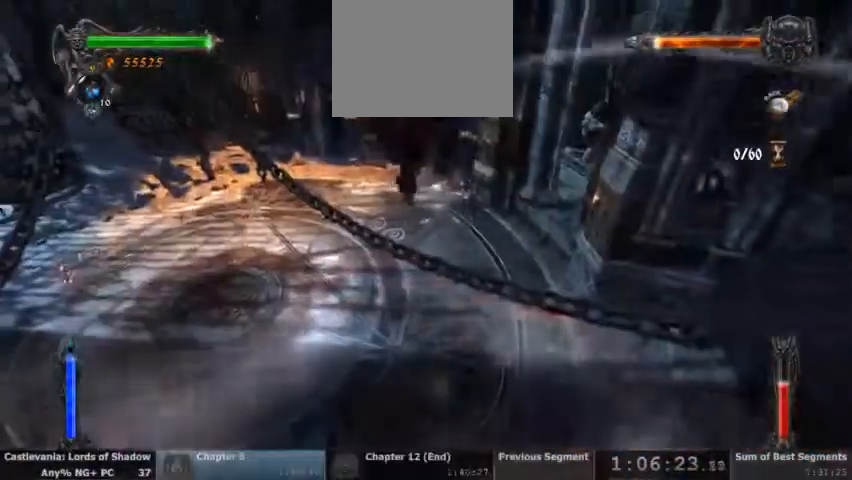
{"dt_ms": 500, "buttons": [], "events": [[33, "CIRCLE", "up"]]}
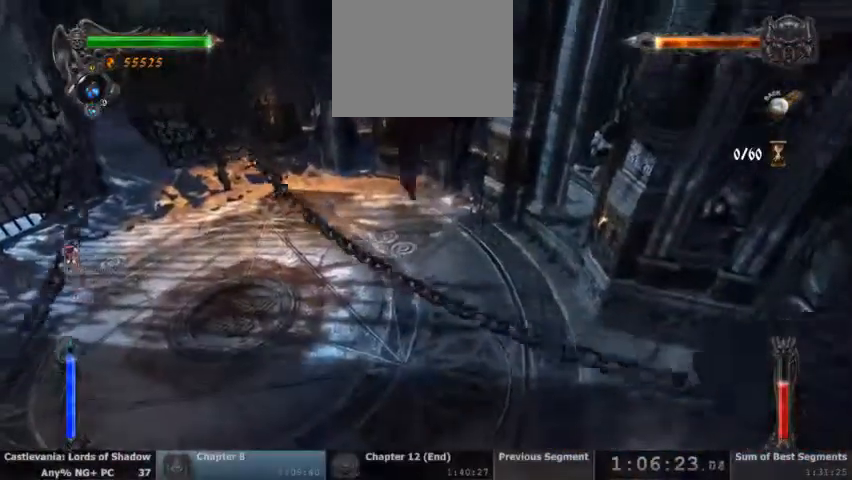
{"dt_ms": 500, "buttons": [], "events": []}
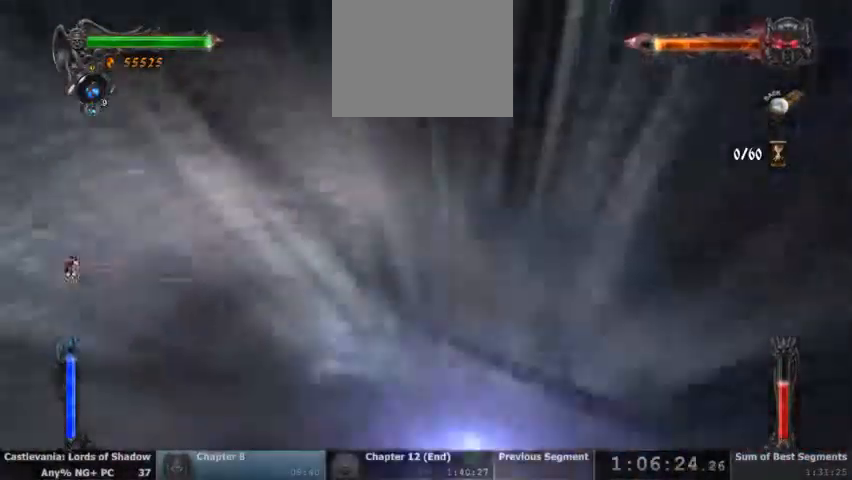
{"dt_ms": 500, "buttons": []}
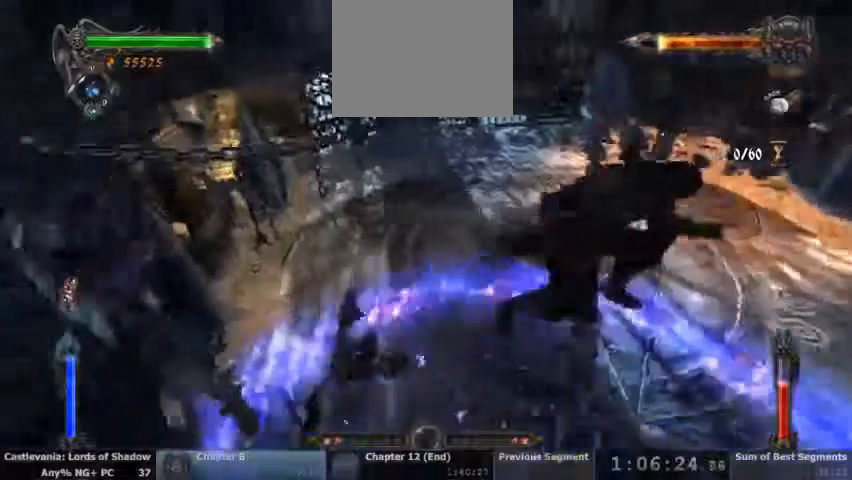
{"dt_ms": 500, "buttons": ["TRIANGLE"], "events": [[433, "TRIANGLE", "down"]]}
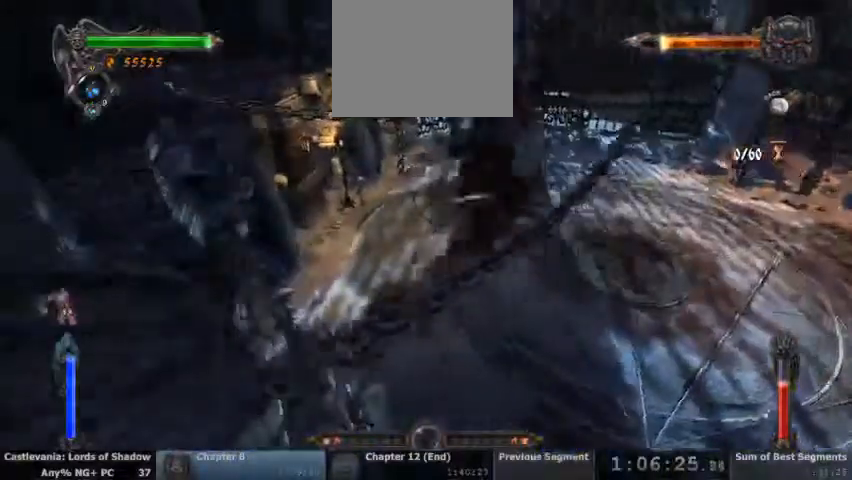
{"dt_ms": 1000, "buttons": ["CIRCLE"]}
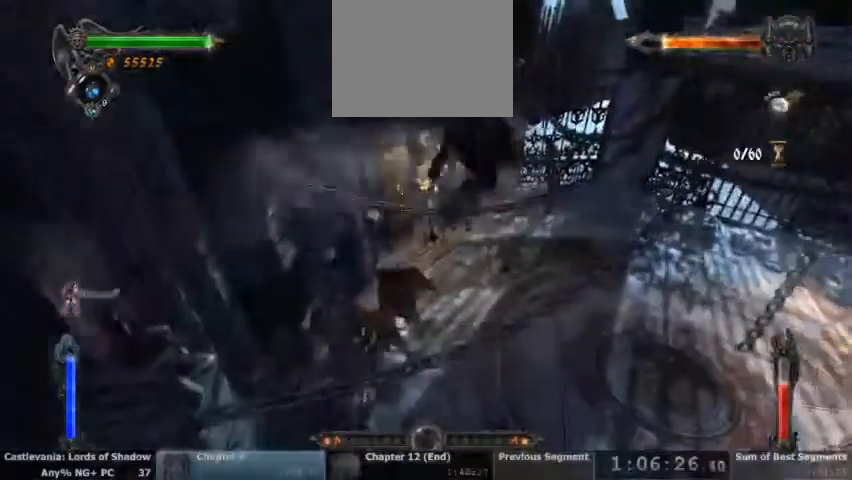
{"dt_ms": 500, "buttons": [], "events": [[100, "CIRCLE", "up"]]}
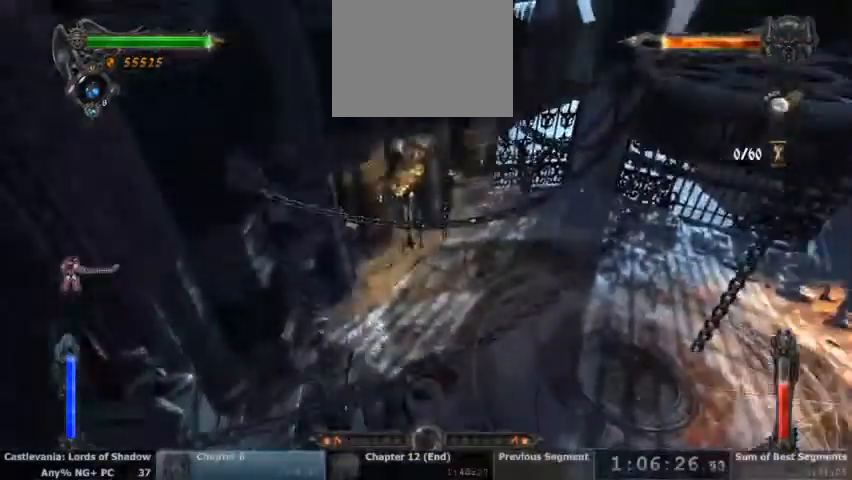
{"dt_ms": 500, "buttons": ["TRIANGLE", "L2"], "events": [[33, "L2", "down"], [100, "TRIANGLE", "down"]]}
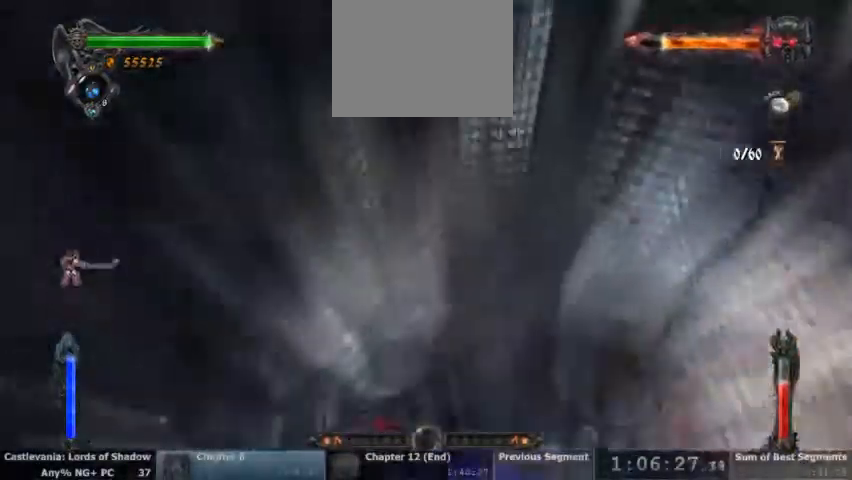
{"dt_ms": 500, "buttons": [], "events": [[400, "L2", "up"], [400, "TRIANGLE", "up"]]}
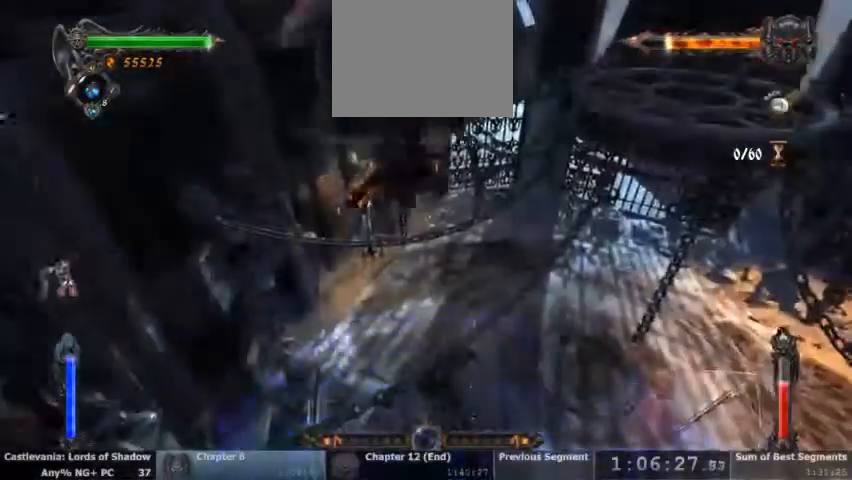
{"dt_ms": 500, "buttons": [], "events": [[300, "SQUARE", "down"], [433, "SQUARE", "up"]]}
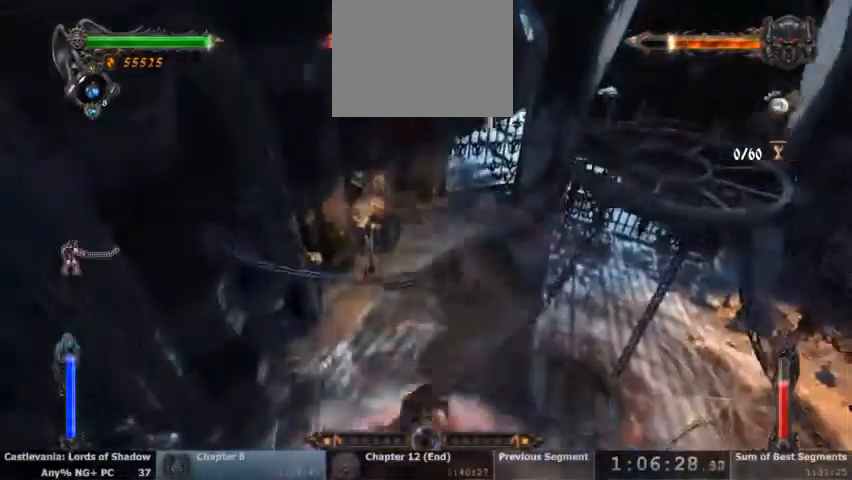
{"dt_ms": 500, "buttons": ["CIRCLE"], "events": [[33, "CIRCLE", "down"], [167, "CIRCLE", "up"], [233, "CIRCLE", "down"], [333, "CIRCLE", "up"], [433, "CIRCLE", "down"]]}
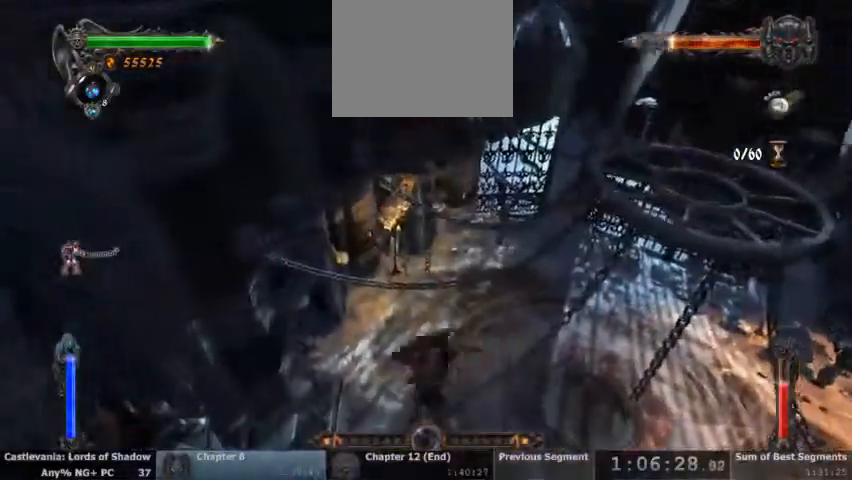
{"dt_ms": 500, "buttons": [], "events": [[67, "CIRCLE", "up"]]}
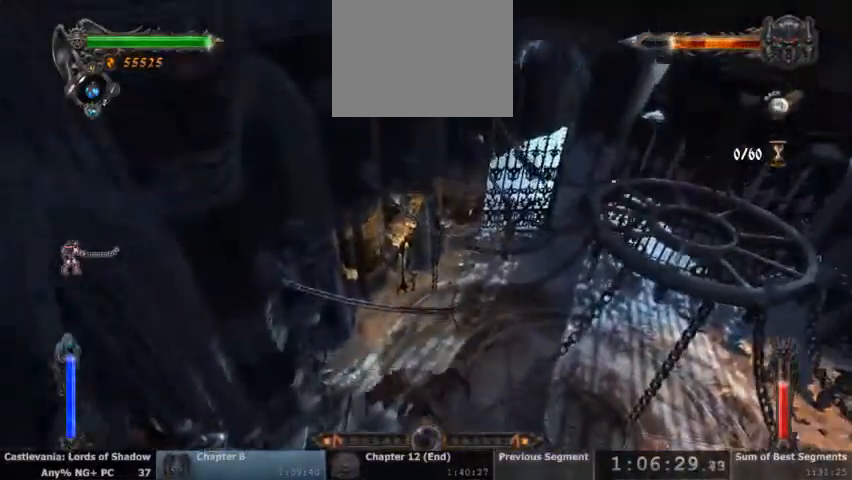
{"dt_ms": 500, "buttons": ["CIRCLE"], "events": [[267, "TRIANGLE", "down"], [400, "TRIANGLE", "up"], [500, "CIRCLE", "down"]]}
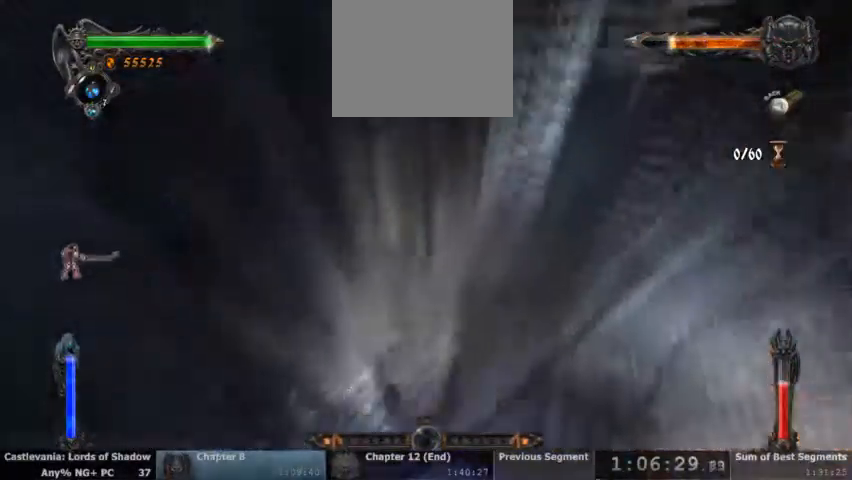
{"dt_ms": 500, "buttons": [], "events": [[100, "CIRCLE", "up"], [167, "CIRCLE", "down"], [300, "CIRCLE", "up"], [367, "CIRCLE", "down"], [500, "CIRCLE", "up"]]}
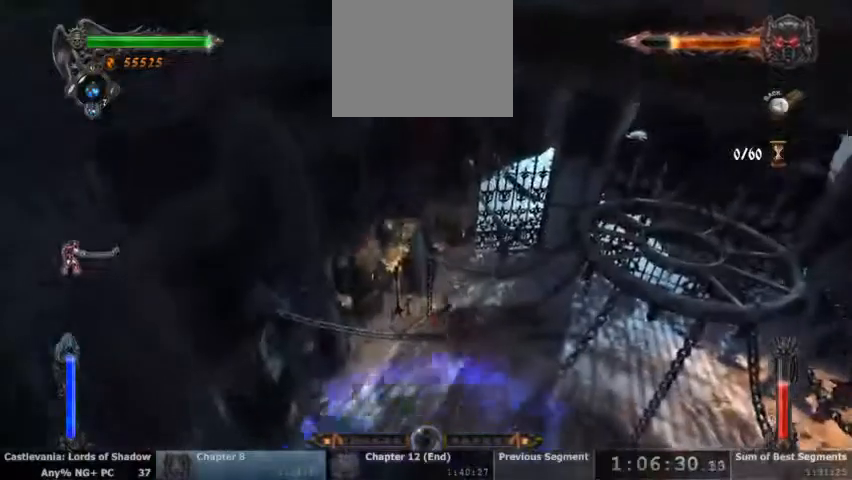
{"dt_ms": 500, "buttons": ["L2"], "events": [[467, "L2", "down"]]}
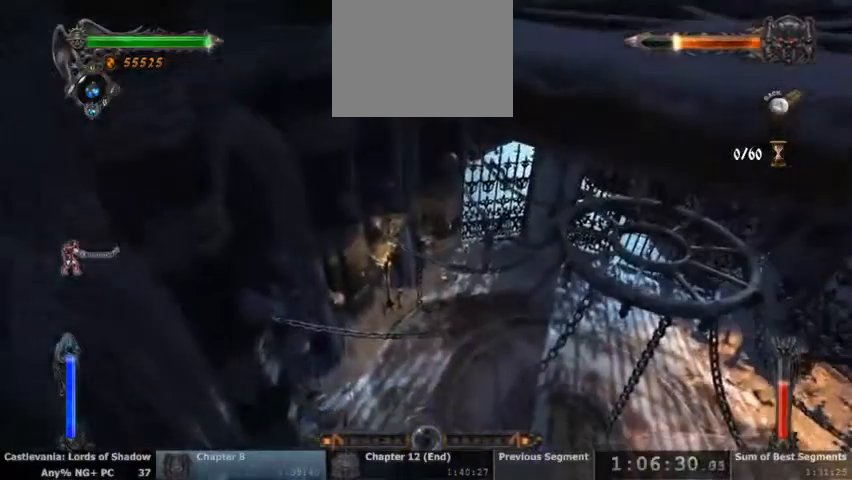
{"dt_ms": 500, "buttons": ["TRIANGLE", "L2"], "events": [[67, "TRIANGLE", "down"]]}
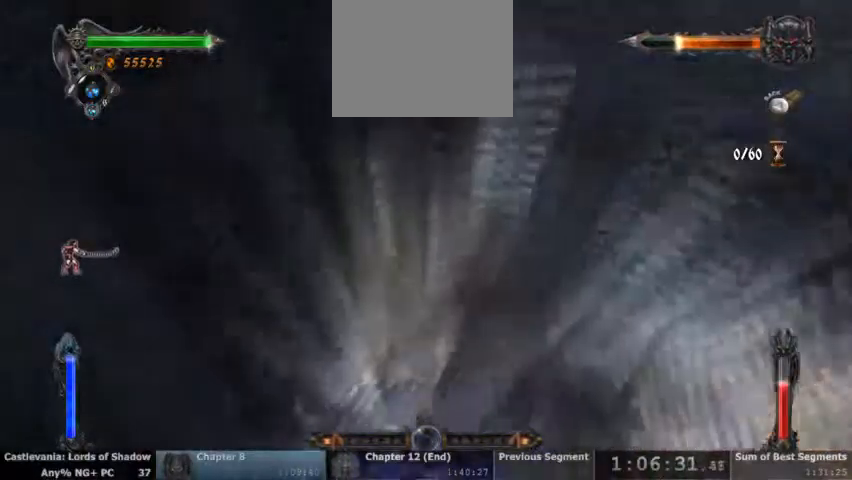
{"dt_ms": 500, "buttons": [], "events": [[400, "TRIANGLE", "up"], [433, "L2", "up"]]}
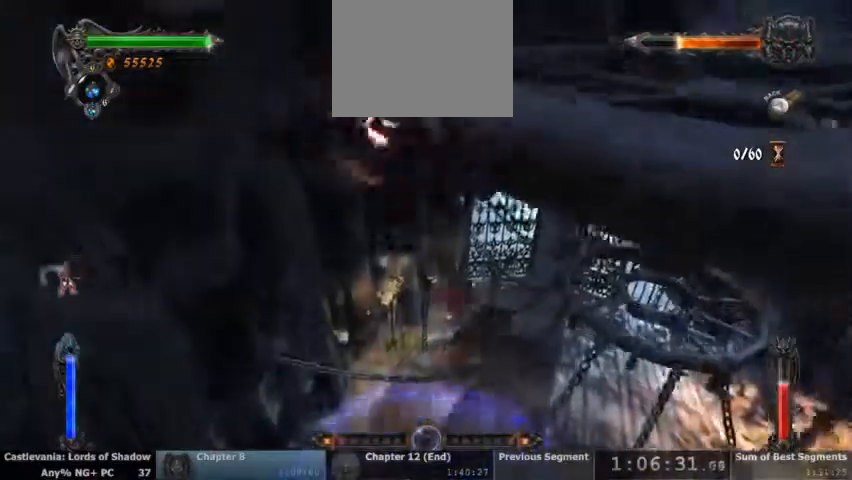
{"dt_ms": 500, "buttons": [], "events": [[333, "TRIANGLE", "down"], [500, "TRIANGLE", "up"]]}